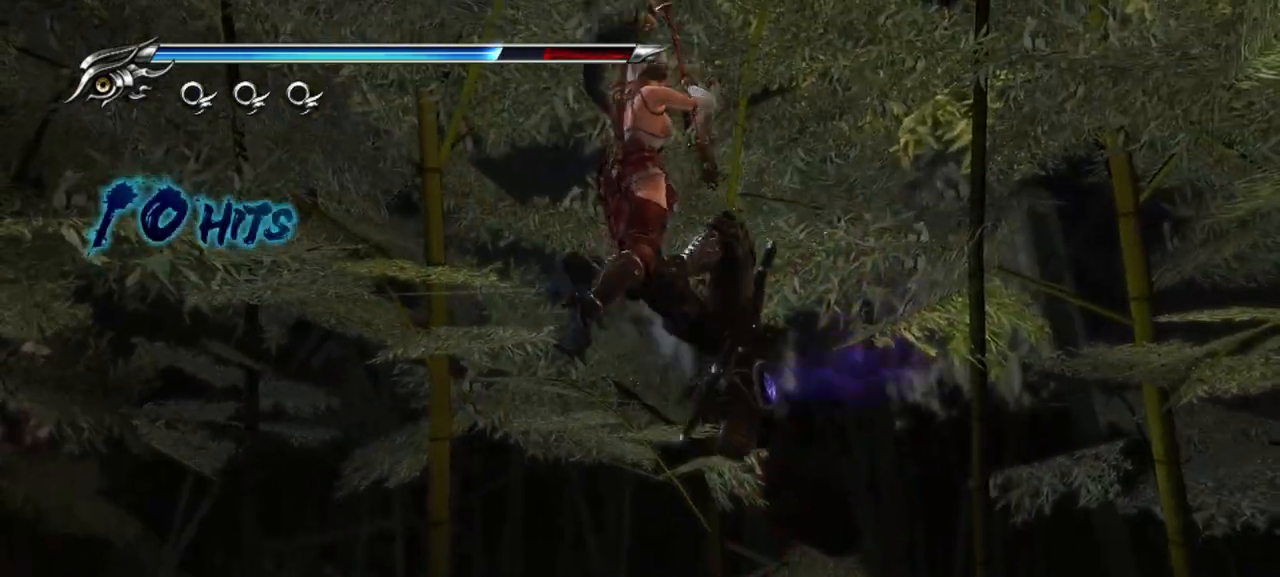
Gameplay with a controller (PlayStation layout); each line is a JSON object with the inputs held at the frame after it. "events" lists button and stick changes between this image and that frame as [ms after this image, input, new state], when the widget could be followed in between. Not read: L1.
{"buttons": [], "left_stick": "center", "right_stick": "center", "events": [[117, "left_stick", "center"]]}
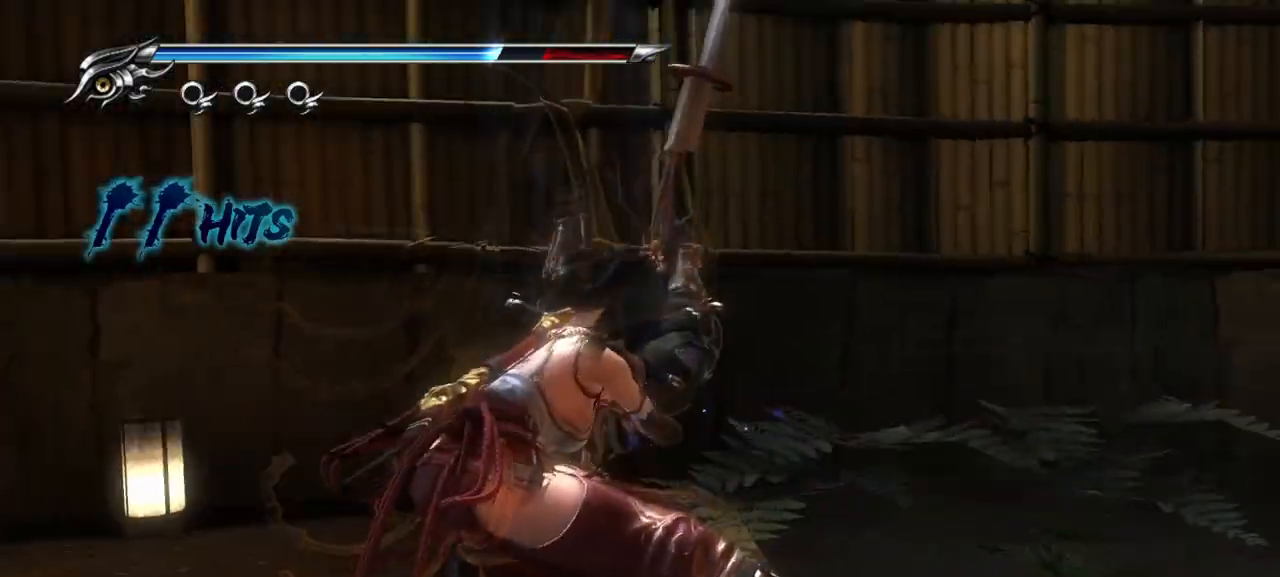
{"buttons": [], "left_stick": "center", "right_stick": "center", "events": []}
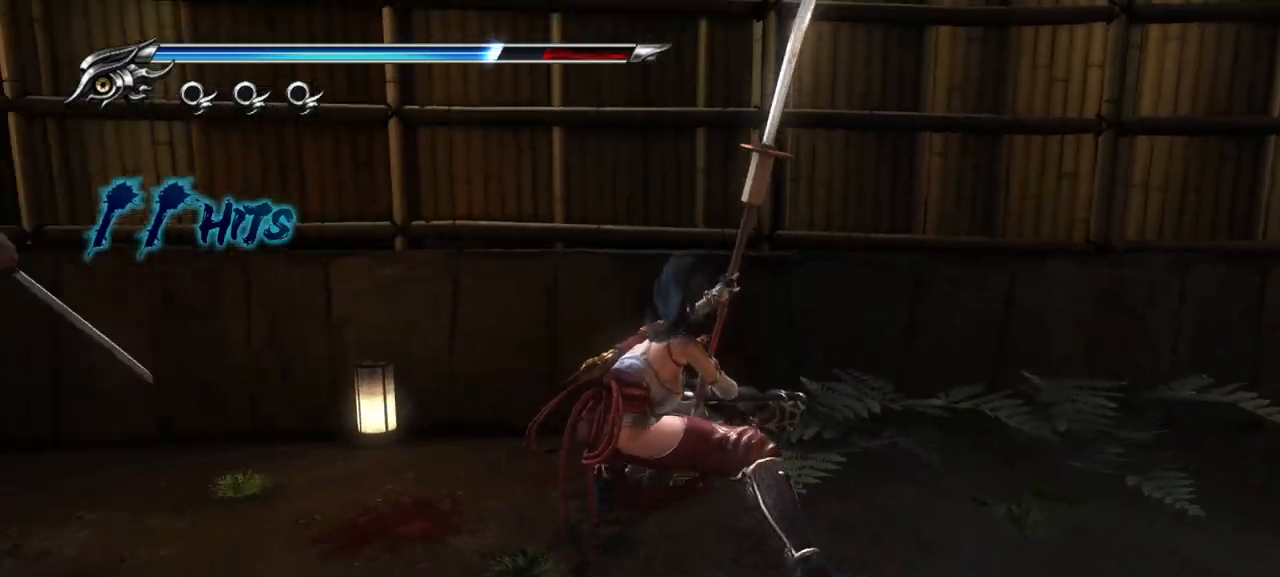
{"buttons": [], "left_stick": "center", "right_stick": "center", "events": []}
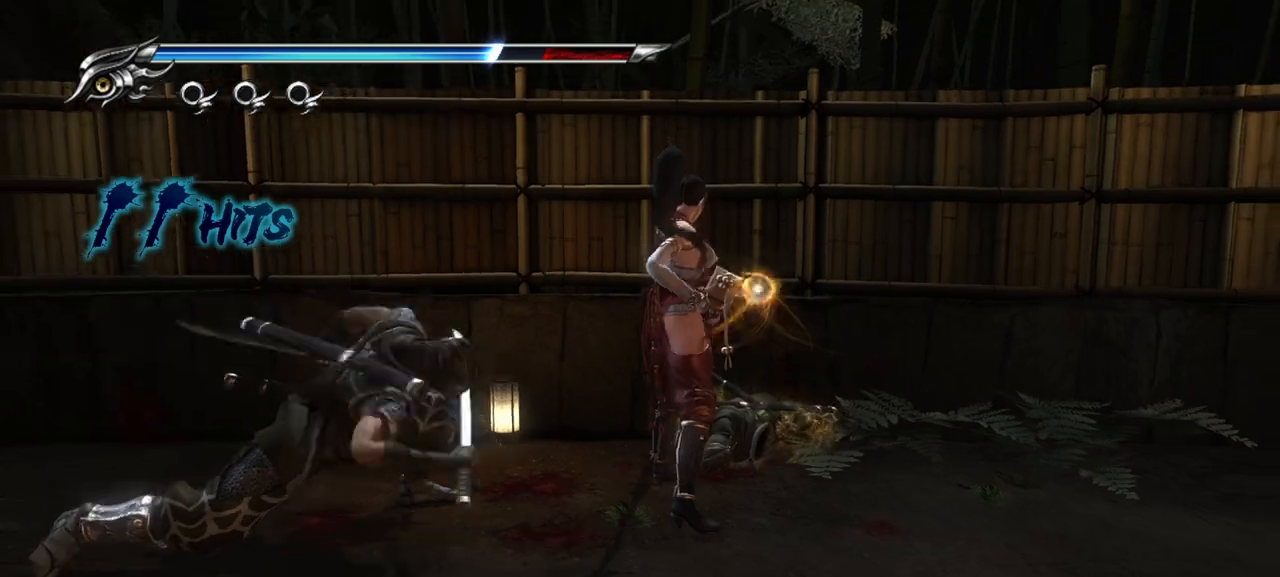
{"buttons": ["SQUARE"], "left_stick": "center", "right_stick": "center", "events": [[83, "SQUARE", "down"], [217, "SQUARE", "up"], [300, "SQUARE", "down"], [367, "SQUARE", "up"], [450, "SQUARE", "down"]]}
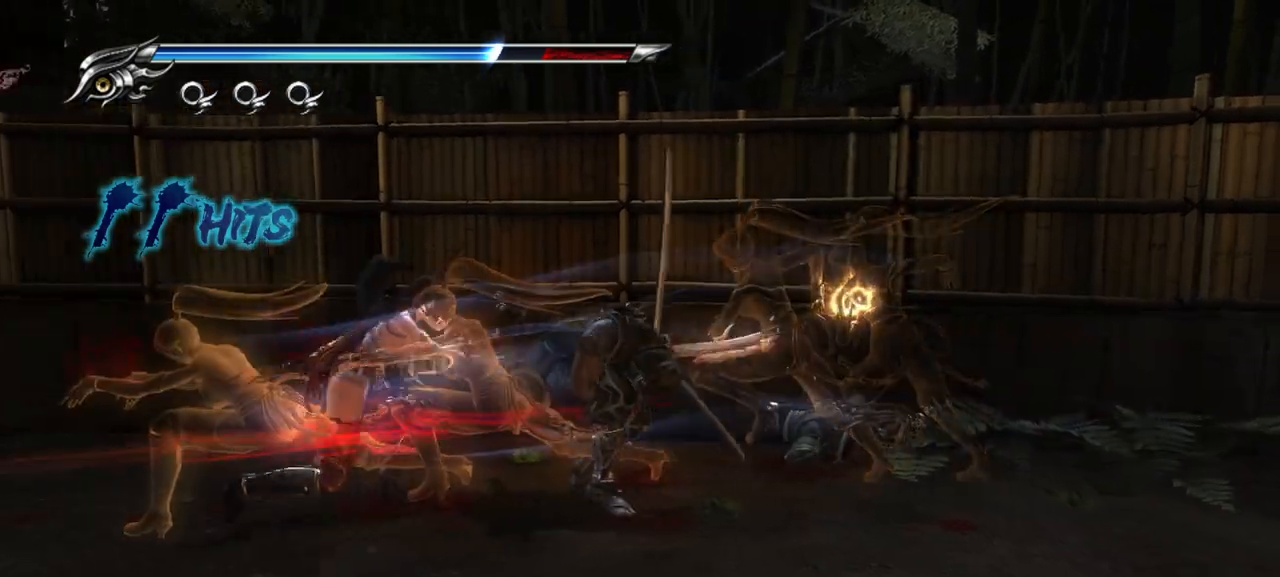
{"buttons": [], "left_stick": "center", "right_stick": "center", "events": [[33, "SQUARE", "up"], [117, "SQUARE", "down"], [150, "SQUARE", "up"], [233, "SQUARE", "down"], [300, "SQUARE", "up"], [383, "SQUARE", "down"], [450, "SQUARE", "up"]]}
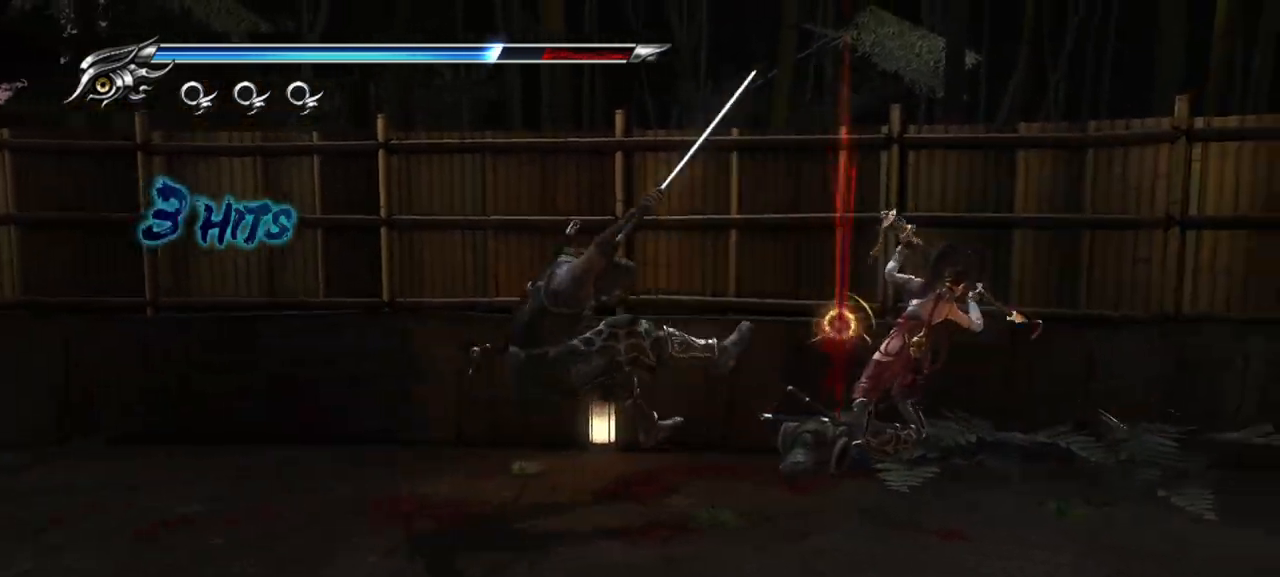
{"buttons": [], "left_stick": "center", "right_stick": "center", "events": []}
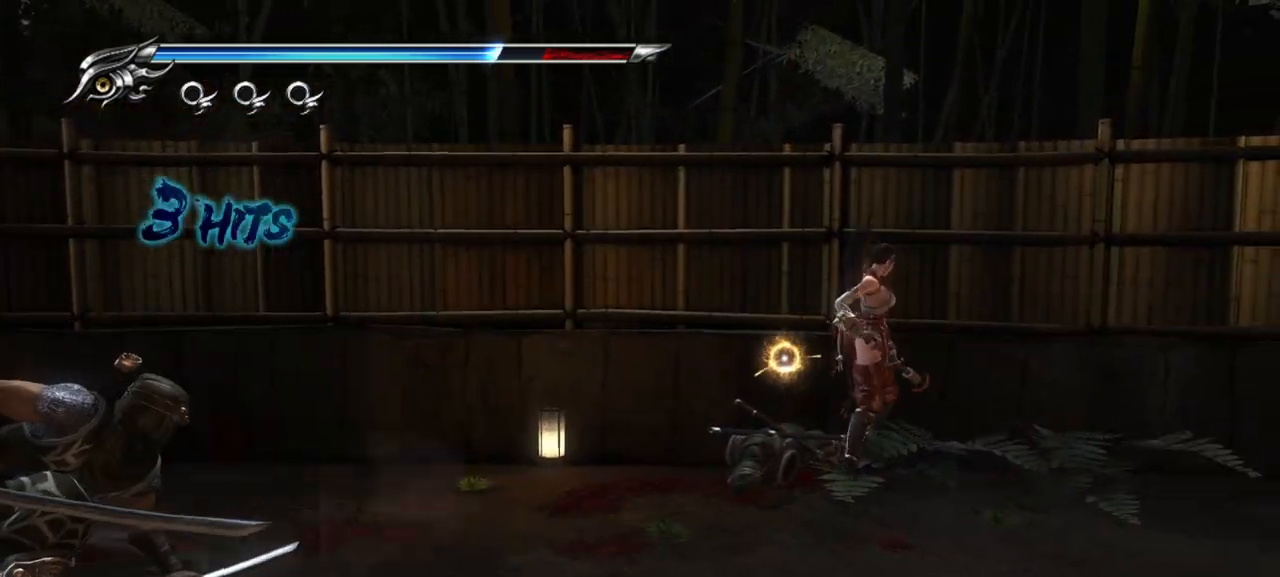
{"buttons": [], "left_stick": "left", "right_stick": "center", "events": [[167, "left_stick", "left"], [233, "CROSS", "down"], [317, "CROSS", "up"], [417, "TRIANGLE", "down"], [500, "TRIANGLE", "up"]]}
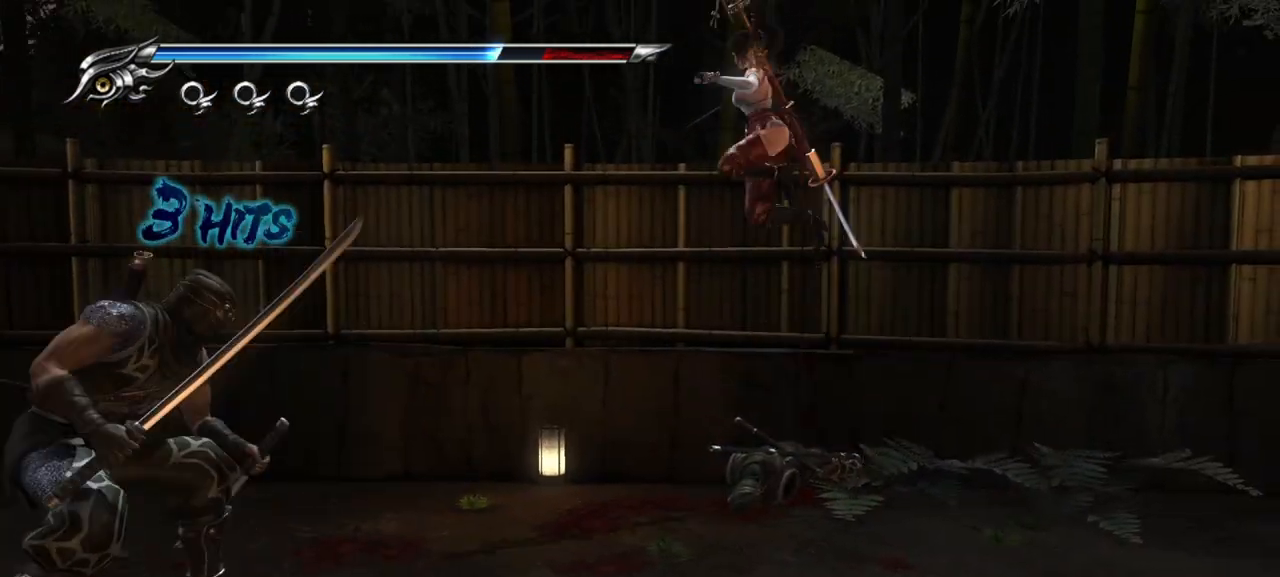
{"buttons": ["TRIANGLE"], "left_stick": "left", "right_stick": "center", "events": [[67, "TRIANGLE", "down"], [133, "TRIANGLE", "up"], [167, "TRIANGLE", "down"], [283, "TRIANGLE", "up"], [317, "TRIANGLE", "down"], [400, "TRIANGLE", "up"], [500, "TRIANGLE", "down"]]}
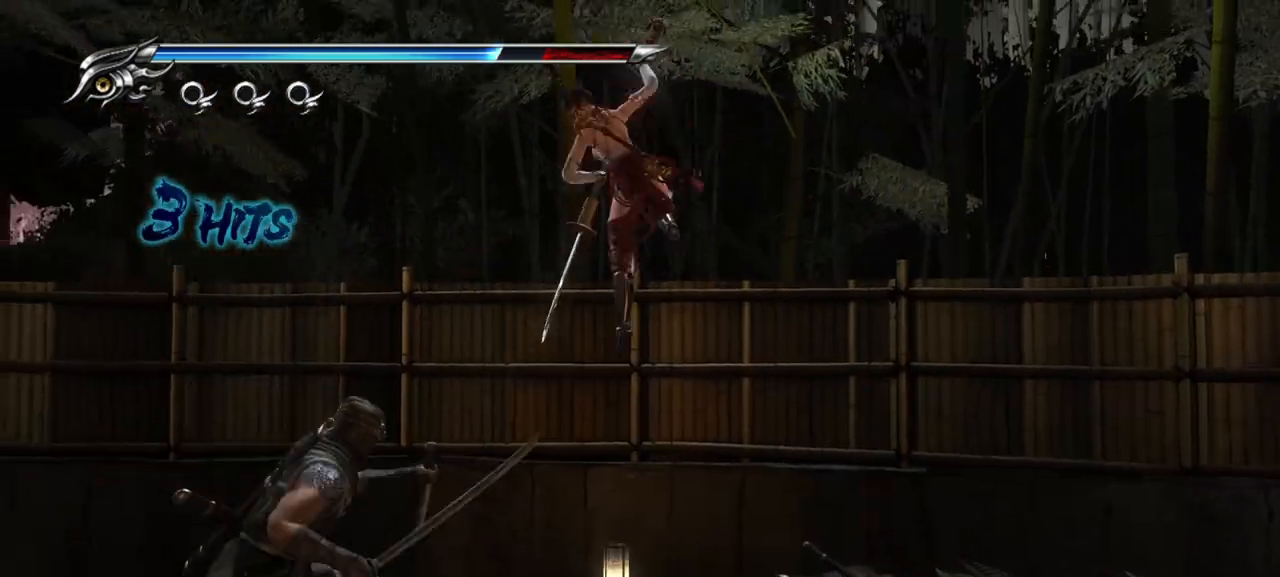
{"buttons": [], "left_stick": "up-left", "right_stick": "center", "events": [[100, "TRIANGLE", "up"], [167, "TRIANGLE", "down"], [250, "TRIANGLE", "up"], [367, "left_stick", "up-left"]]}
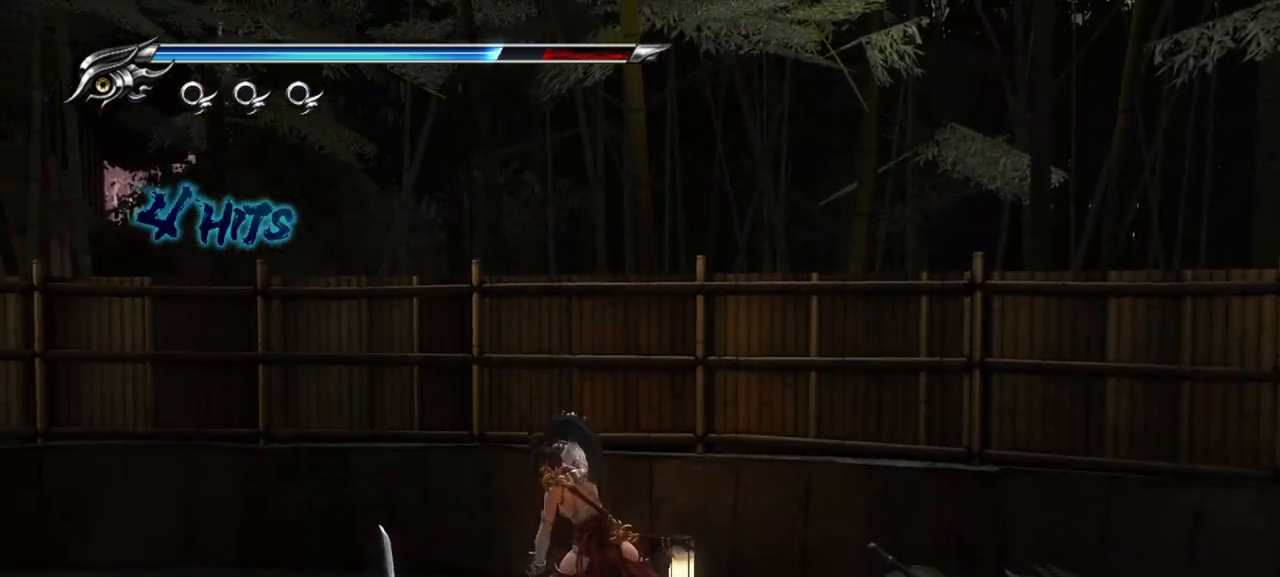
{"buttons": ["TRIANGLE"], "left_stick": "up-left", "right_stick": "center", "events": [[300, "TRIANGLE", "down"], [417, "TRIANGLE", "up"], [467, "TRIANGLE", "down"]]}
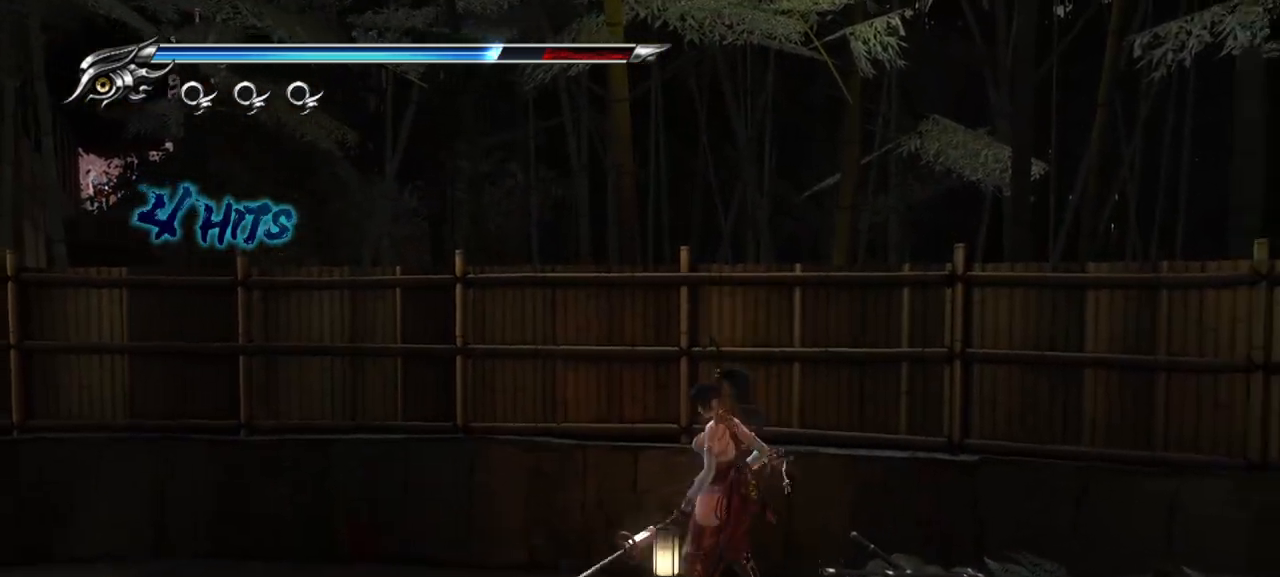
{"buttons": [], "left_stick": "up-left", "right_stick": "center", "events": [[67, "TRIANGLE", "up"], [117, "TRIANGLE", "down"], [200, "TRIANGLE", "up"], [250, "TRIANGLE", "down"], [367, "TRIANGLE", "up"]]}
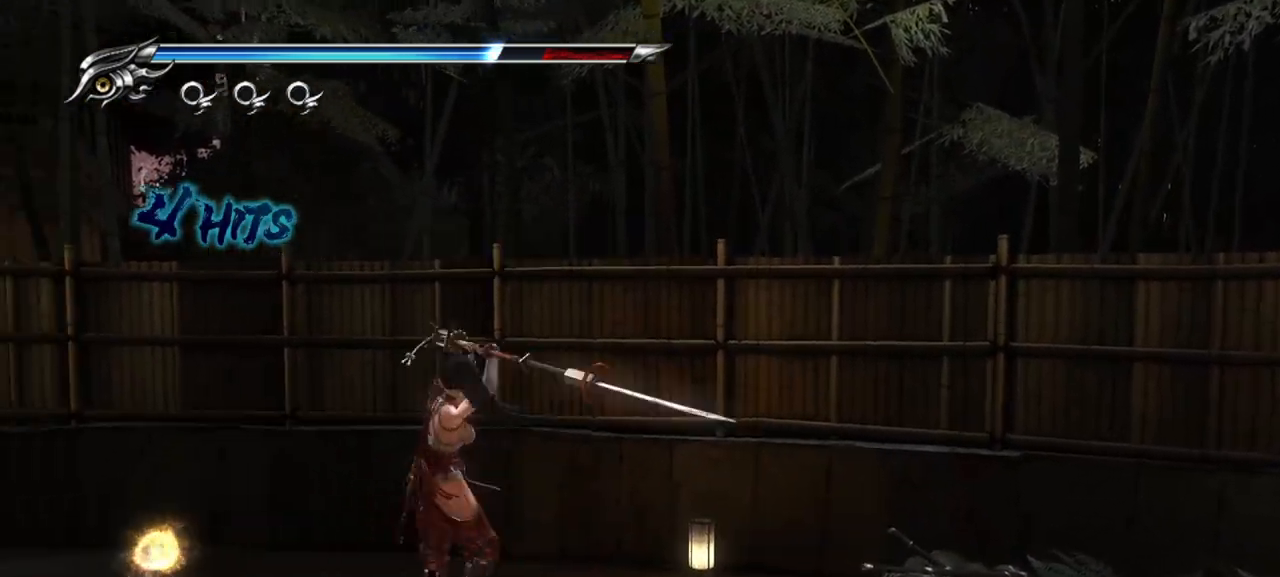
{"buttons": [], "left_stick": "up-left", "right_stick": "center", "events": [[67, "SQUARE", "down"], [183, "SQUARE", "up"]]}
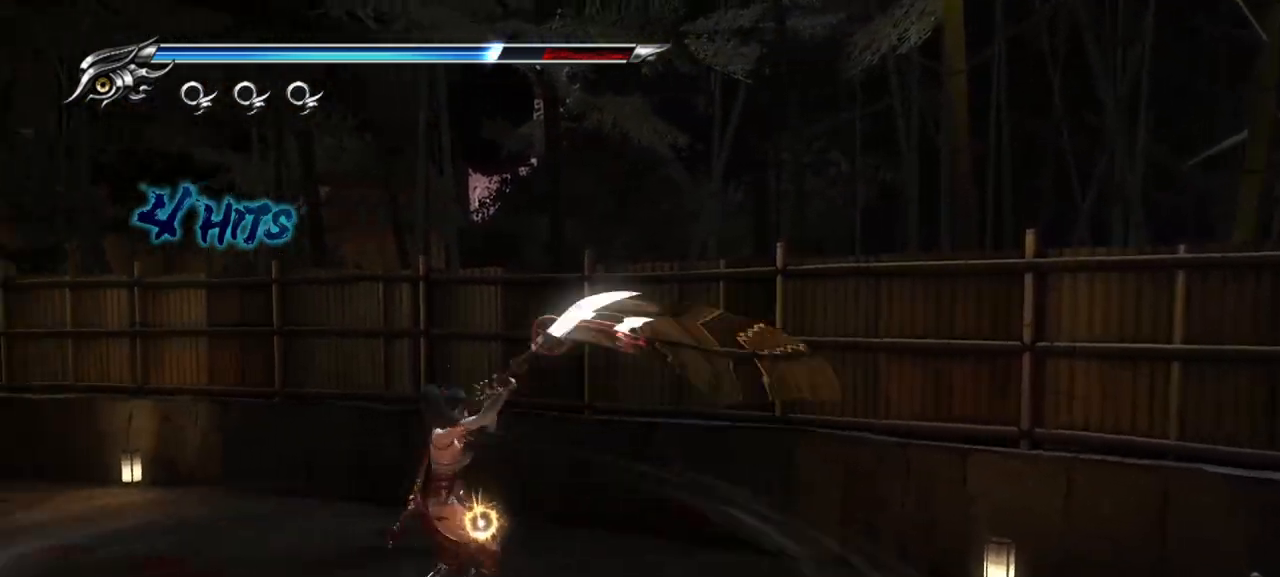
{"buttons": [], "left_stick": "up-left", "right_stick": "center", "events": []}
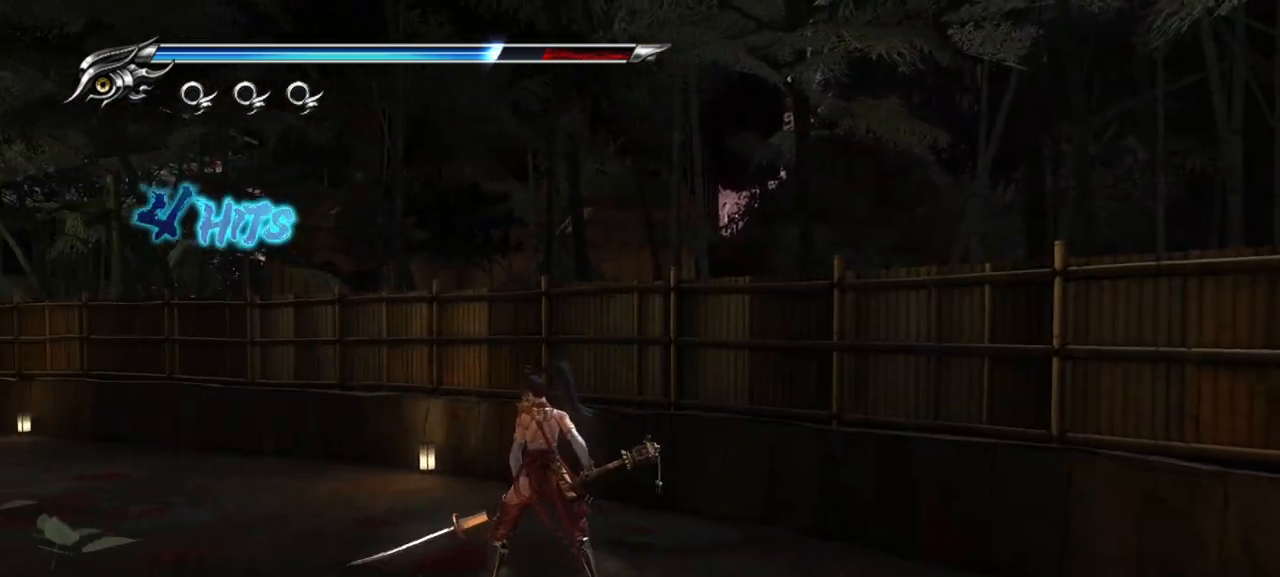
{"buttons": [], "left_stick": "down-right", "right_stick": "center", "events": [[100, "left_stick", "center"], [283, "left_stick", "down-right"]]}
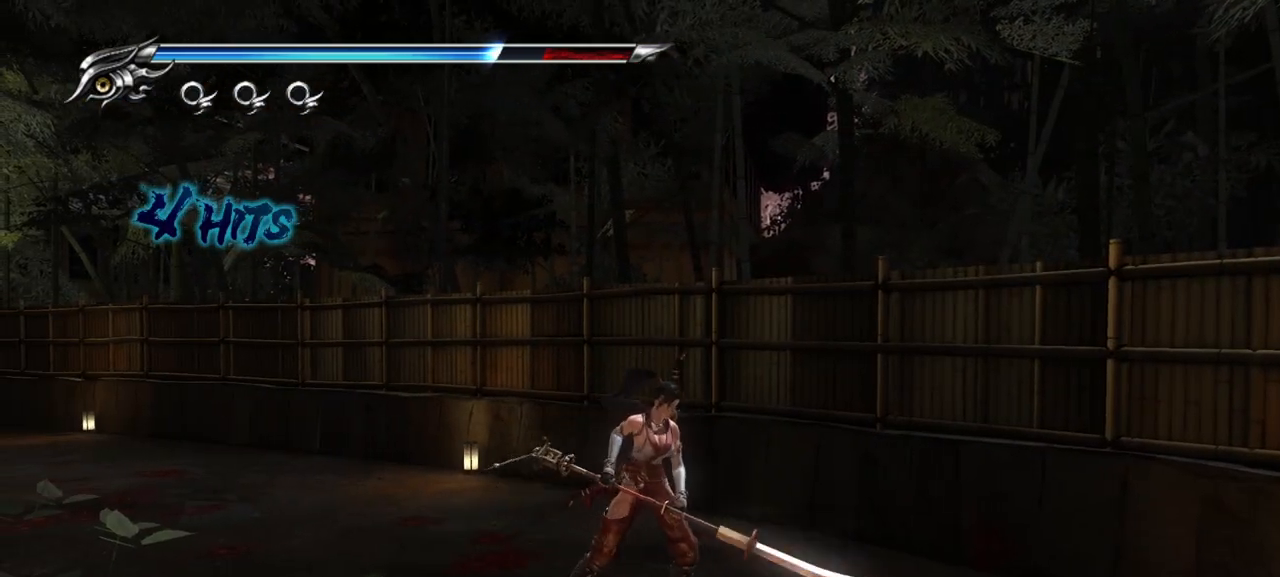
{"buttons": [], "left_stick": "right", "right_stick": "center", "events": [[17, "R1", "down"], [100, "left_stick", "right"], [133, "R1", "up"]]}
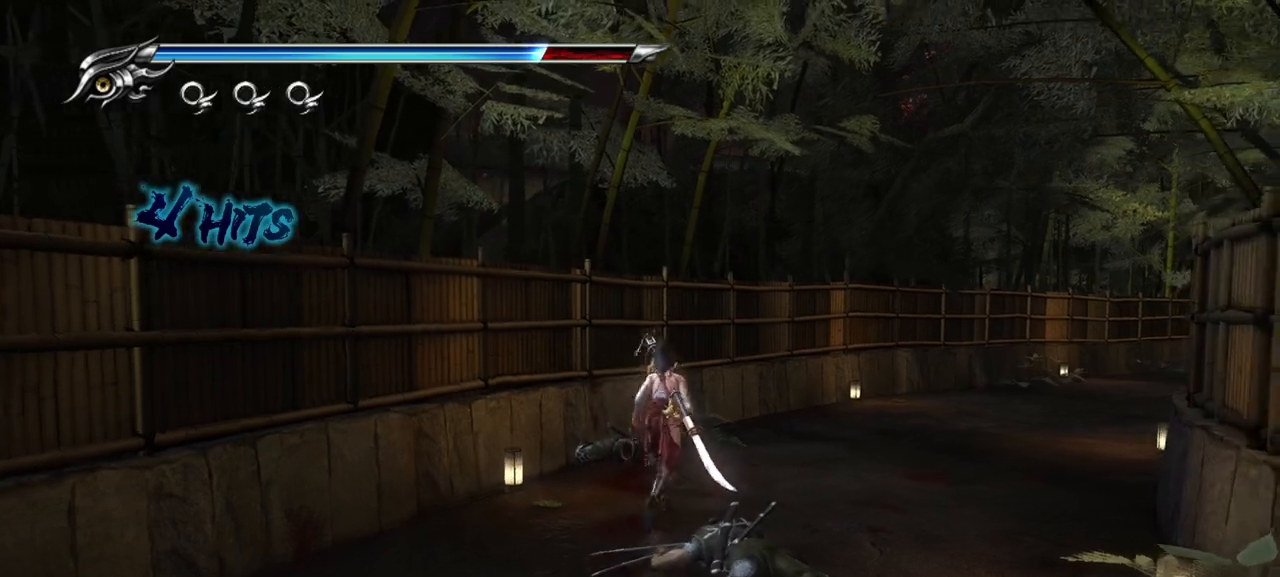
{"buttons": [], "left_stick": "right", "right_stick": "center", "events": []}
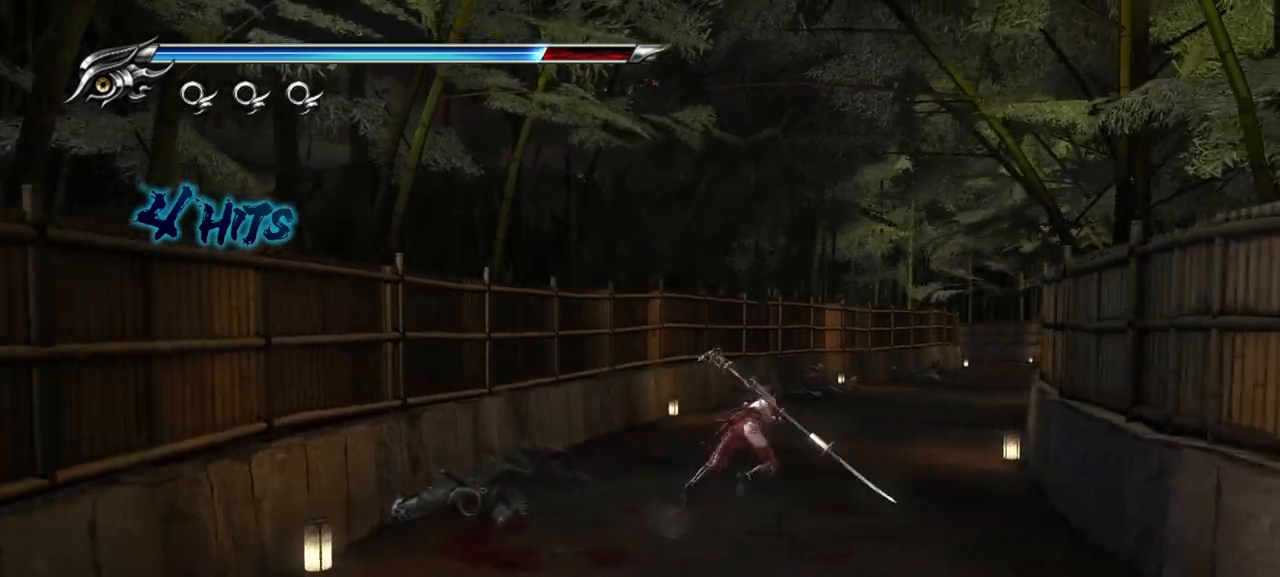
{"buttons": [], "left_stick": "up", "right_stick": "center", "events": [[67, "CROSS", "down"], [183, "left_stick", "up-right"], [267, "CROSS", "up"], [300, "left_stick", "up"]]}
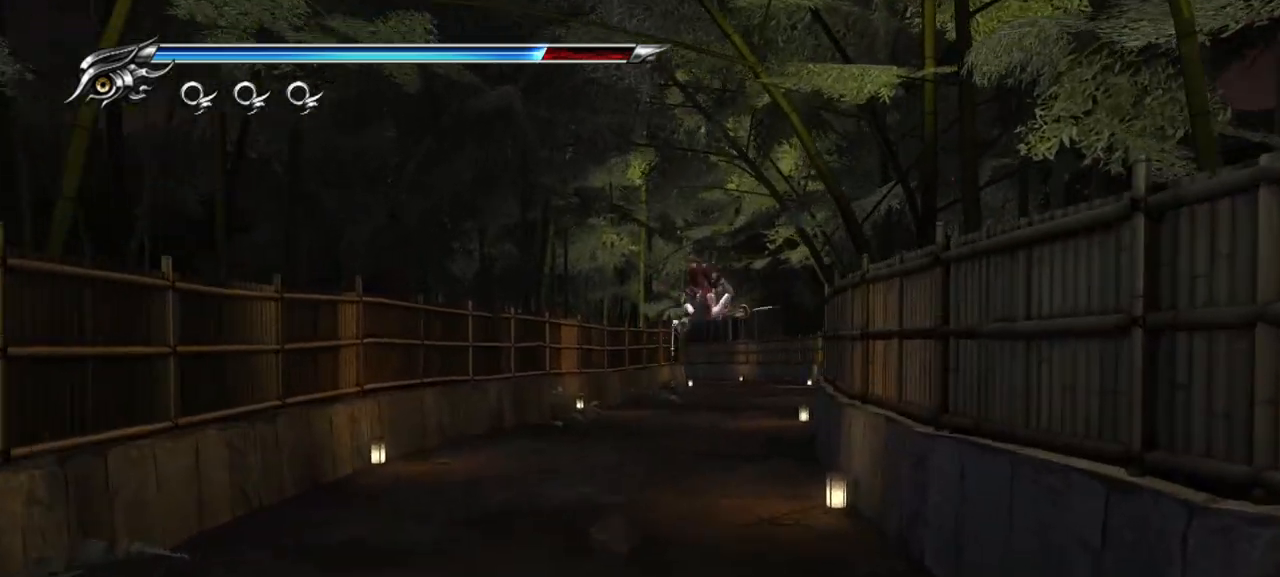
{"buttons": ["CROSS"], "left_stick": "up", "right_stick": "center", "events": [[400, "CROSS", "down"]]}
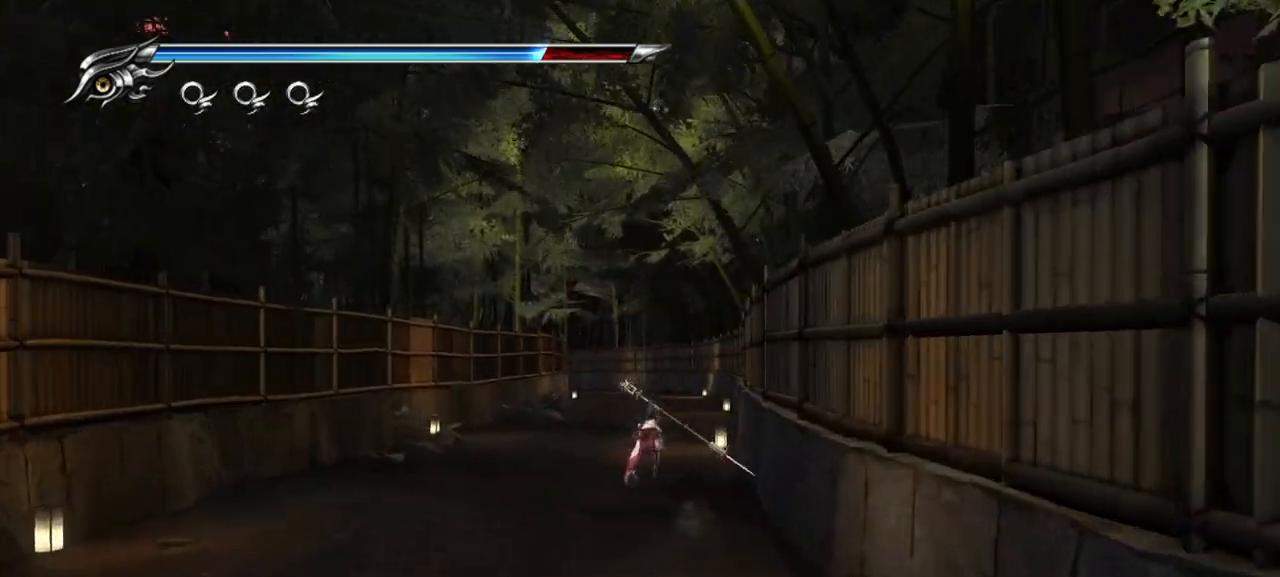
{"buttons": [], "left_stick": "up", "right_stick": "center", "events": [[150, "CROSS", "up"]]}
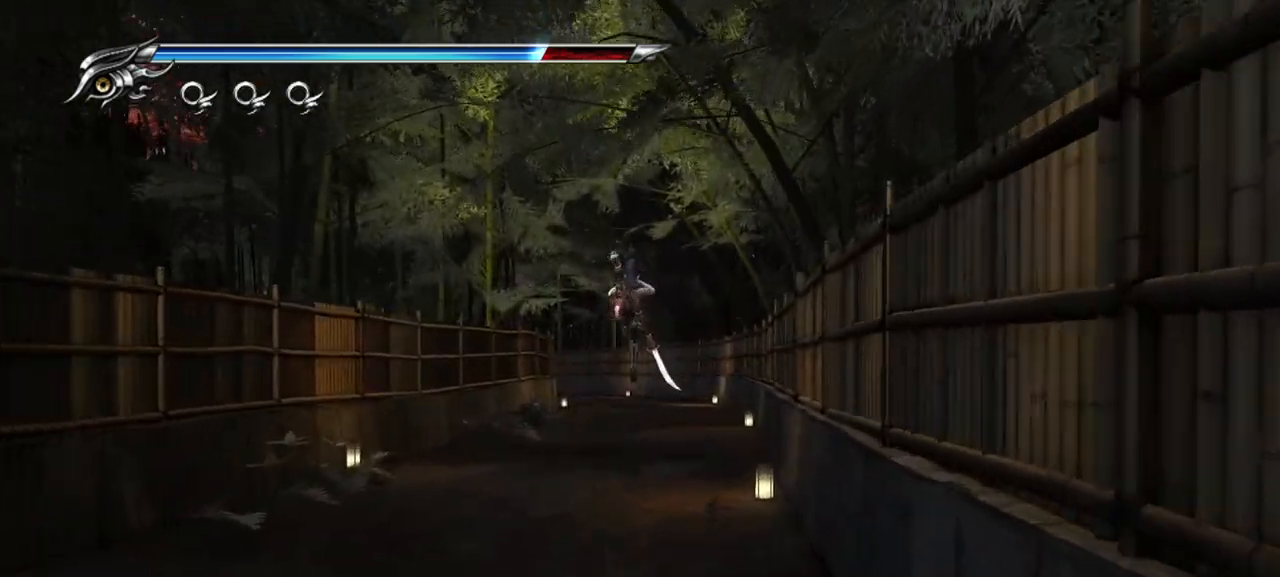
{"buttons": [], "left_stick": "up", "right_stick": "center", "events": [[233, "CROSS", "down"], [250, "SQUARE", "down"], [417, "CROSS", "up"], [417, "SQUARE", "up"]]}
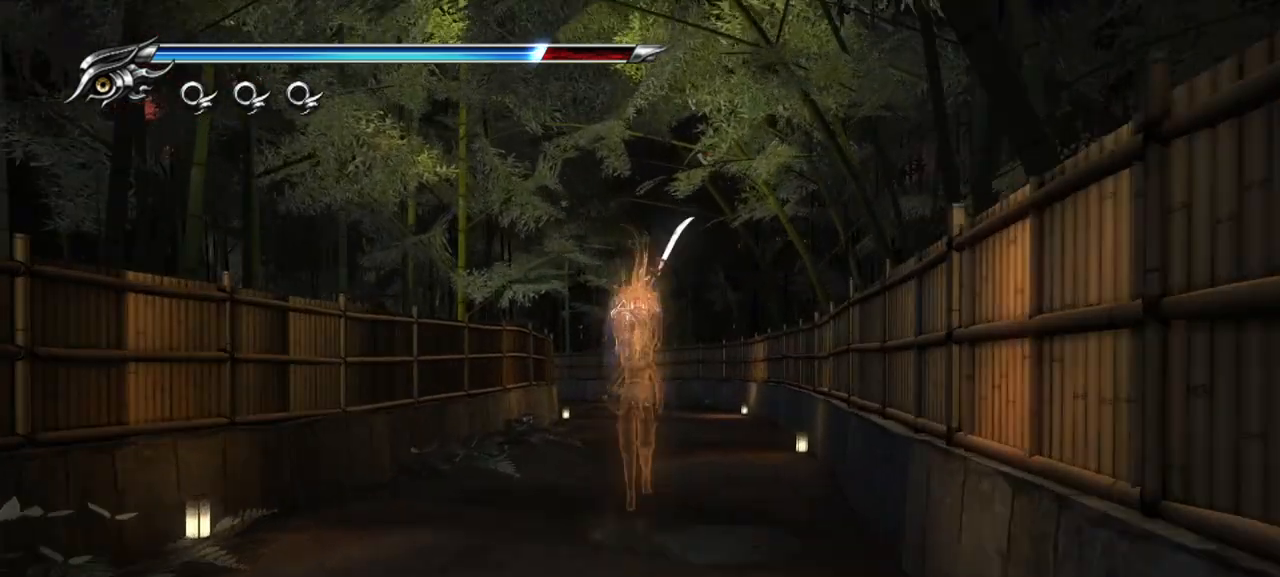
{"buttons": ["CROSS", "SQUARE"], "left_stick": "up", "right_stick": "center", "events": [[400, "CROSS", "down"], [400, "SQUARE", "down"]]}
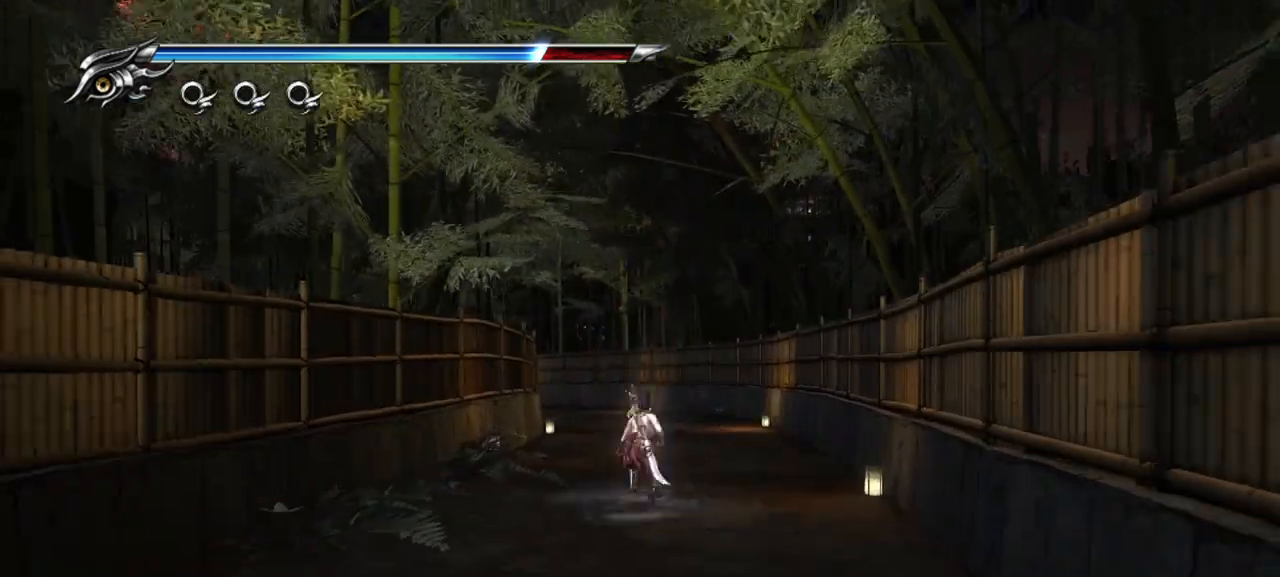
{"buttons": [], "left_stick": "up", "right_stick": "center", "events": [[67, "SQUARE", "up"], [83, "CROSS", "up"]]}
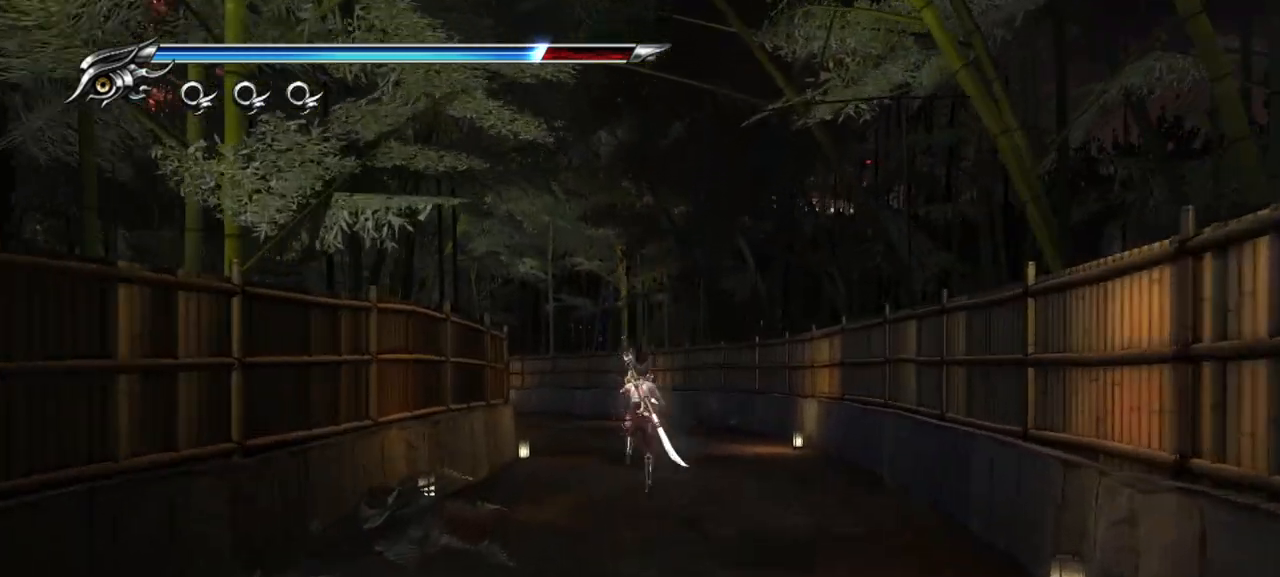
{"buttons": [], "left_stick": "up", "right_stick": "center", "events": [[33, "SQUARE", "down"], [50, "CROSS", "down"], [217, "CROSS", "up"], [217, "SQUARE", "up"]]}
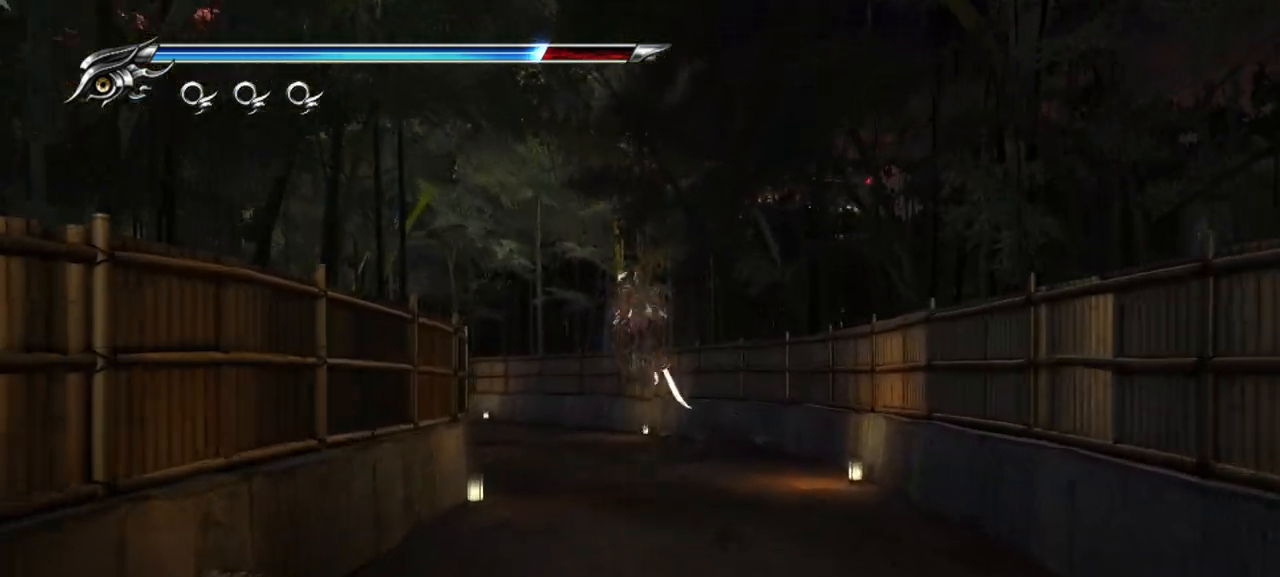
{"buttons": [], "left_stick": "up", "right_stick": "center", "events": [[183, "CROSS", "down"], [183, "SQUARE", "down"], [350, "CROSS", "up"], [367, "SQUARE", "up"]]}
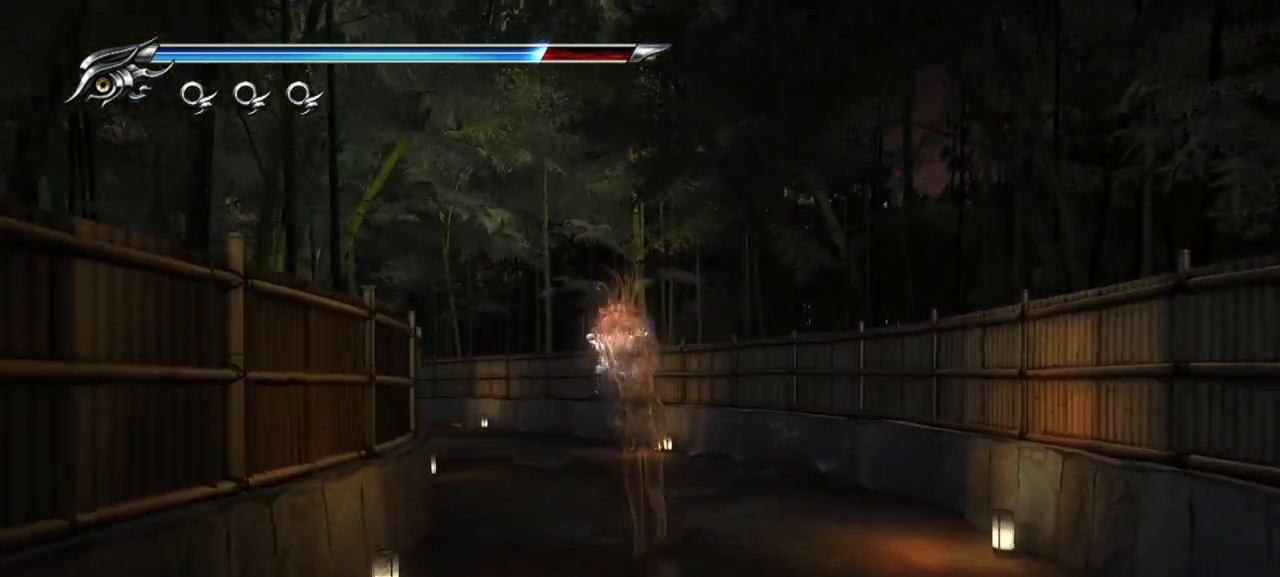
{"buttons": [], "left_stick": "up", "right_stick": "center", "events": [[317, "CROSS", "down"], [317, "SQUARE", "down"], [500, "CROSS", "up"], [500, "SQUARE", "up"]]}
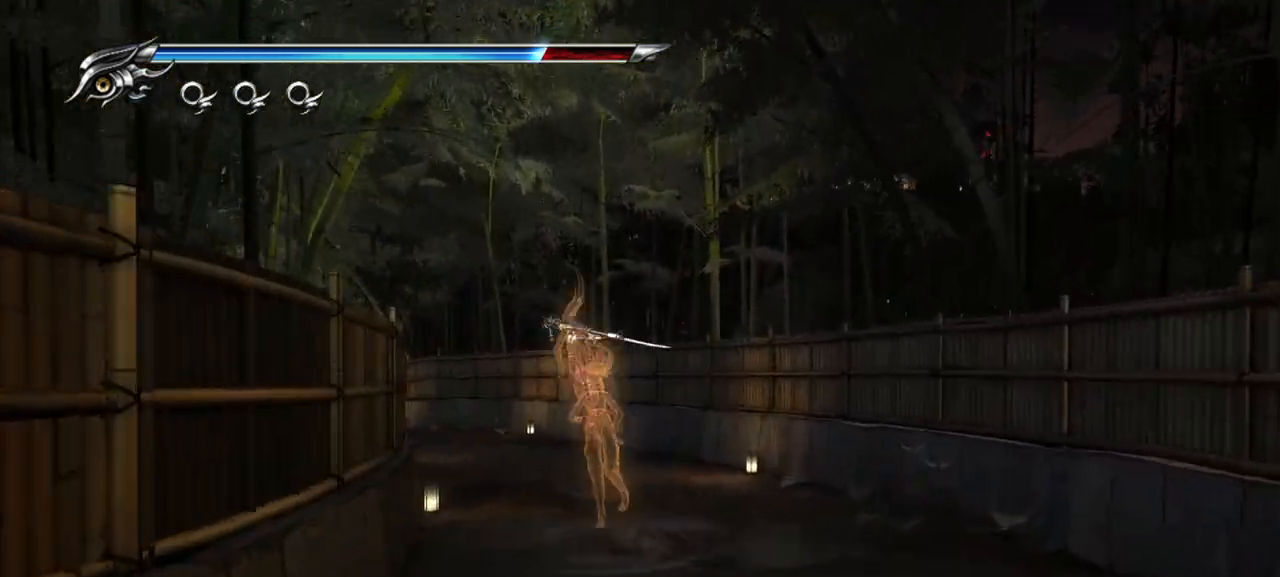
{"buttons": ["CROSS", "SQUARE"], "left_stick": "up", "right_stick": "center", "events": [[467, "SQUARE", "down"], [483, "CROSS", "down"]]}
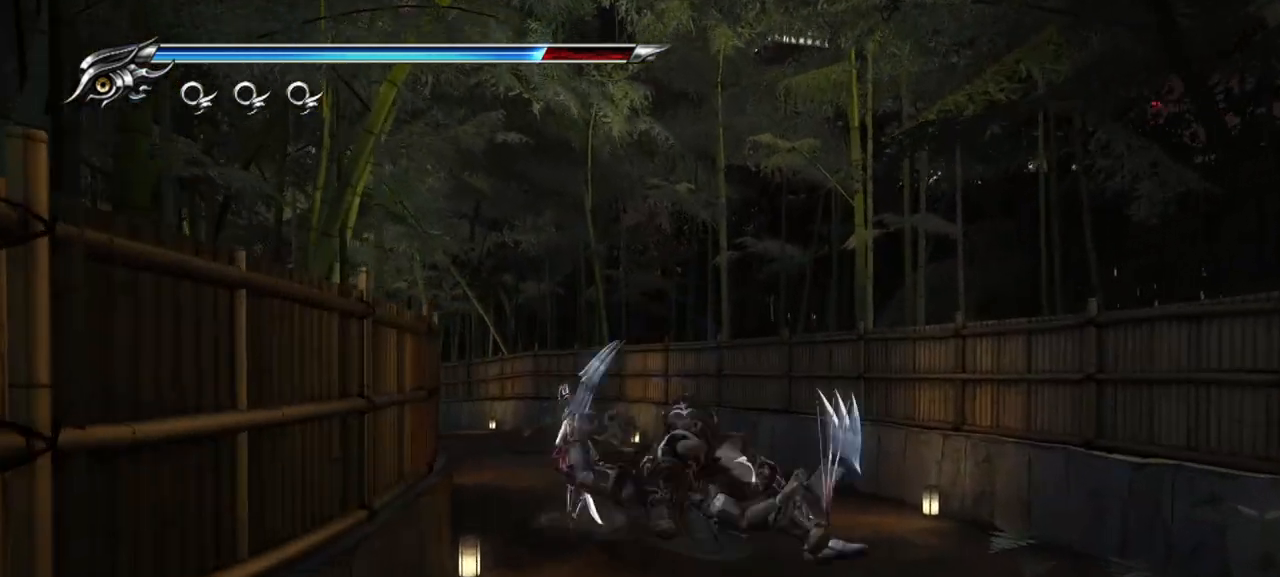
{"buttons": [], "left_stick": "up", "right_stick": "center", "events": [[133, "CROSS", "up"], [133, "SQUARE", "up"]]}
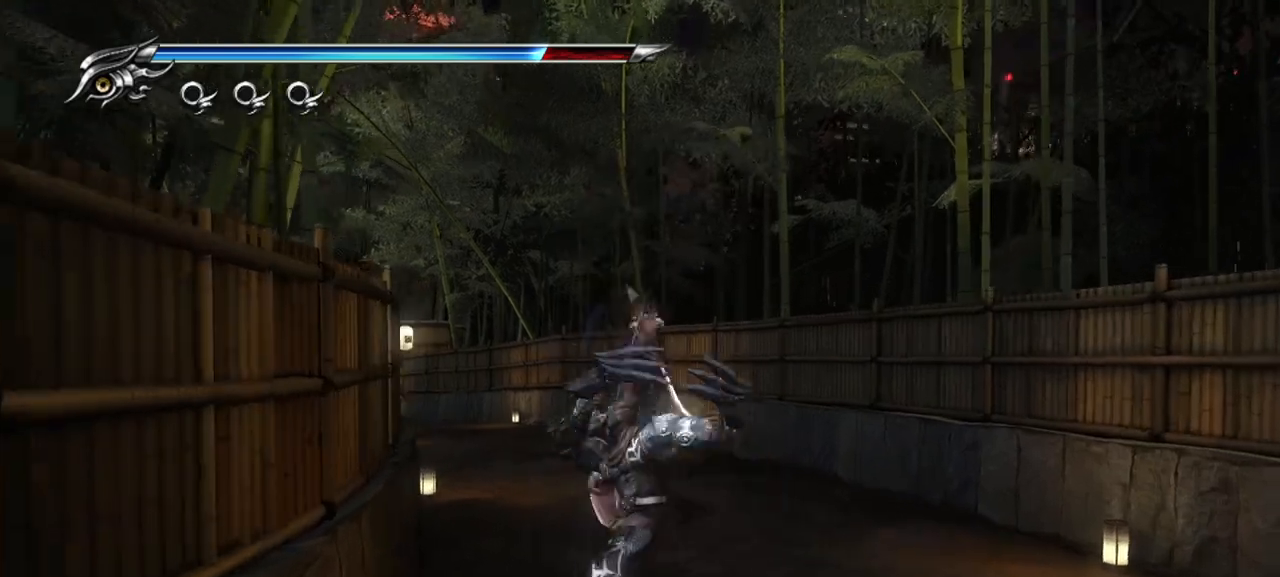
{"buttons": [], "left_stick": "center", "right_stick": "center", "events": [[150, "left_stick", "center"], [167, "TRIANGLE", "down"], [333, "TRIANGLE", "up"]]}
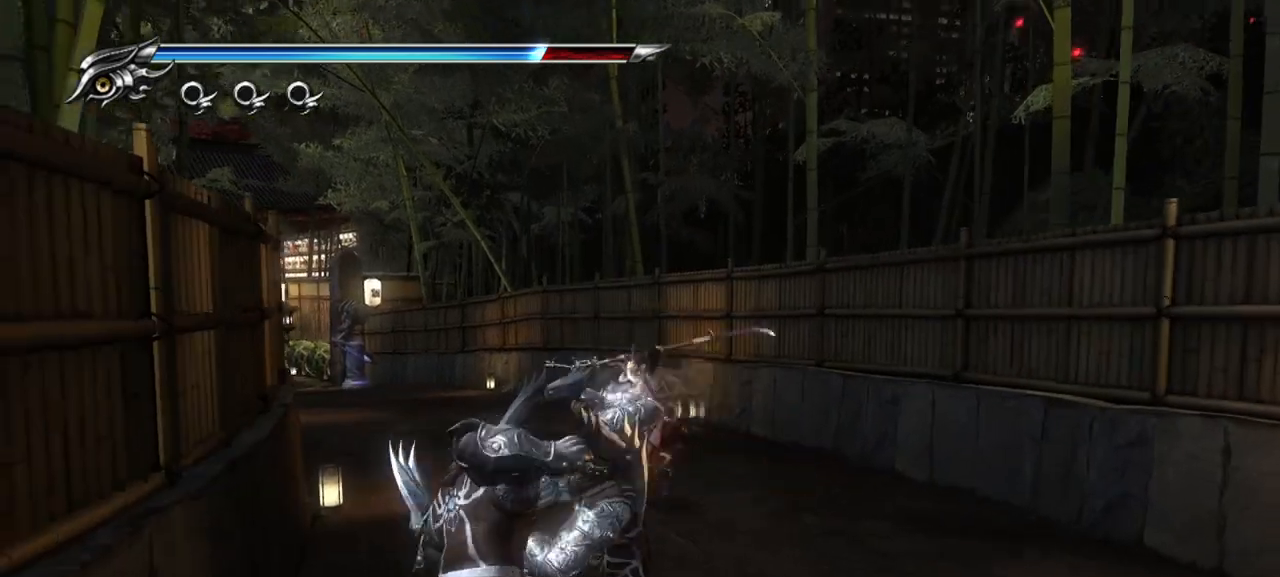
{"buttons": [], "left_stick": "center", "right_stick": "center", "events": []}